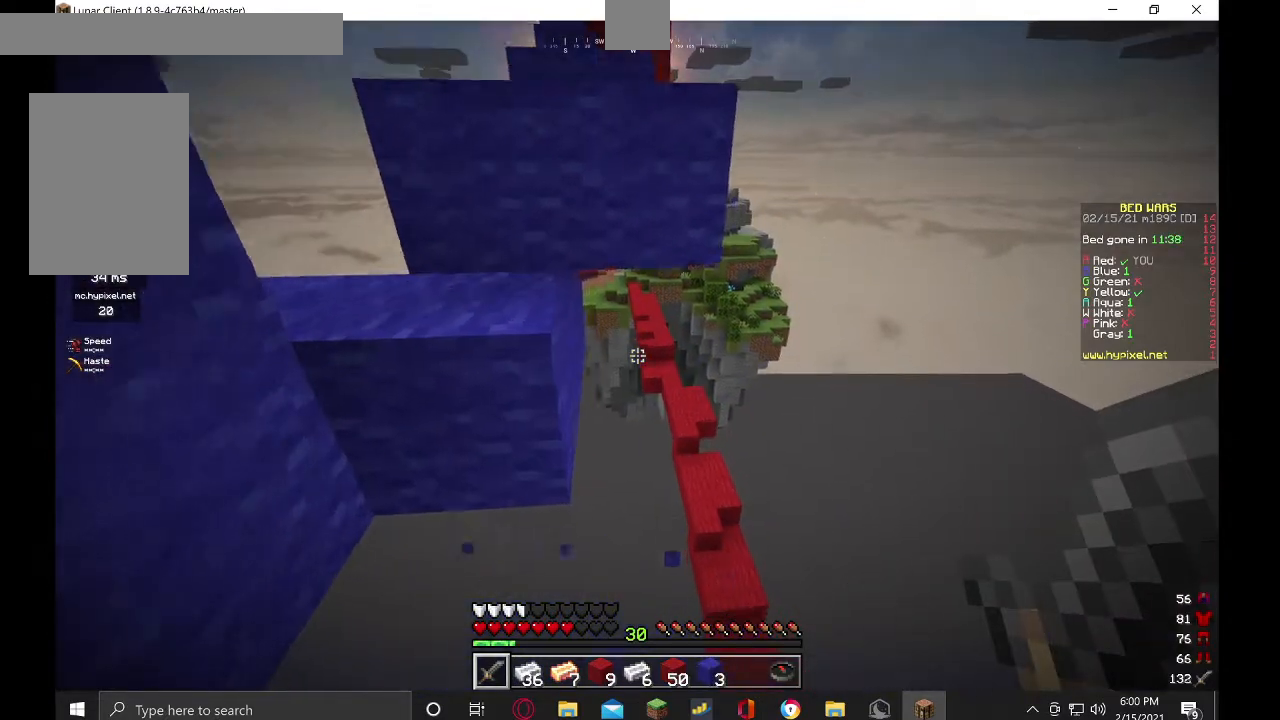
Gameplay with keyboard and mouse; each line is a JSON object with the keys and mouse buttons held at the frame after it. "events" lists presses ("down") and releases ("up") of "a", "d", "s", "w", "mouse_left" and "mouse_right" between this image and that frame as [ms after this image, input, new state], when the widget could be followed in between. "mouse_left", "mouse_right" = the "left", "right" buttons of the "mouse" list. No other keys are recorded. Fast repeated clicks can show as one long hold. Mouse movement is not recorded.
{"keys": ["d"], "mouse": [], "events": [[167, "w", "up"], [200, "d", "up"], [367, "s", "down"], [434, "d", "down"], [434, "s", "up"]]}
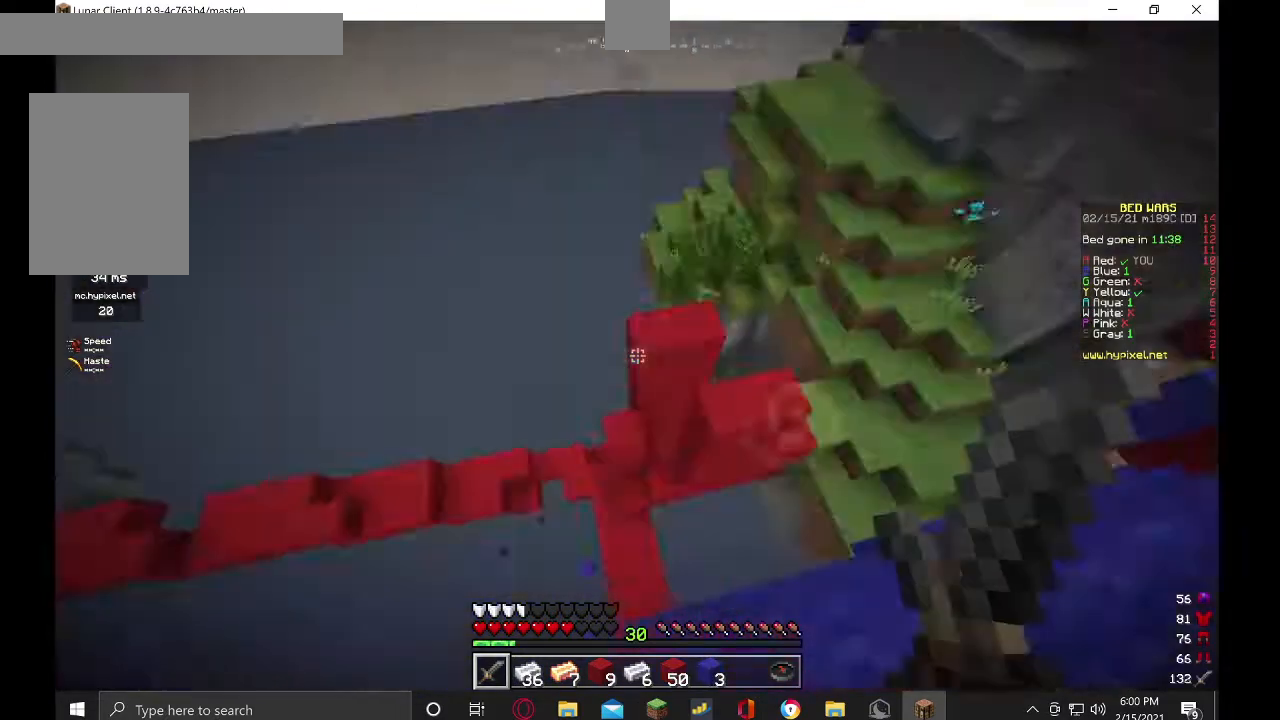
{"keys": ["d", "w"], "mouse": [], "events": [[134, "s", "down"], [234, "s", "up"], [400, "w", "down"]]}
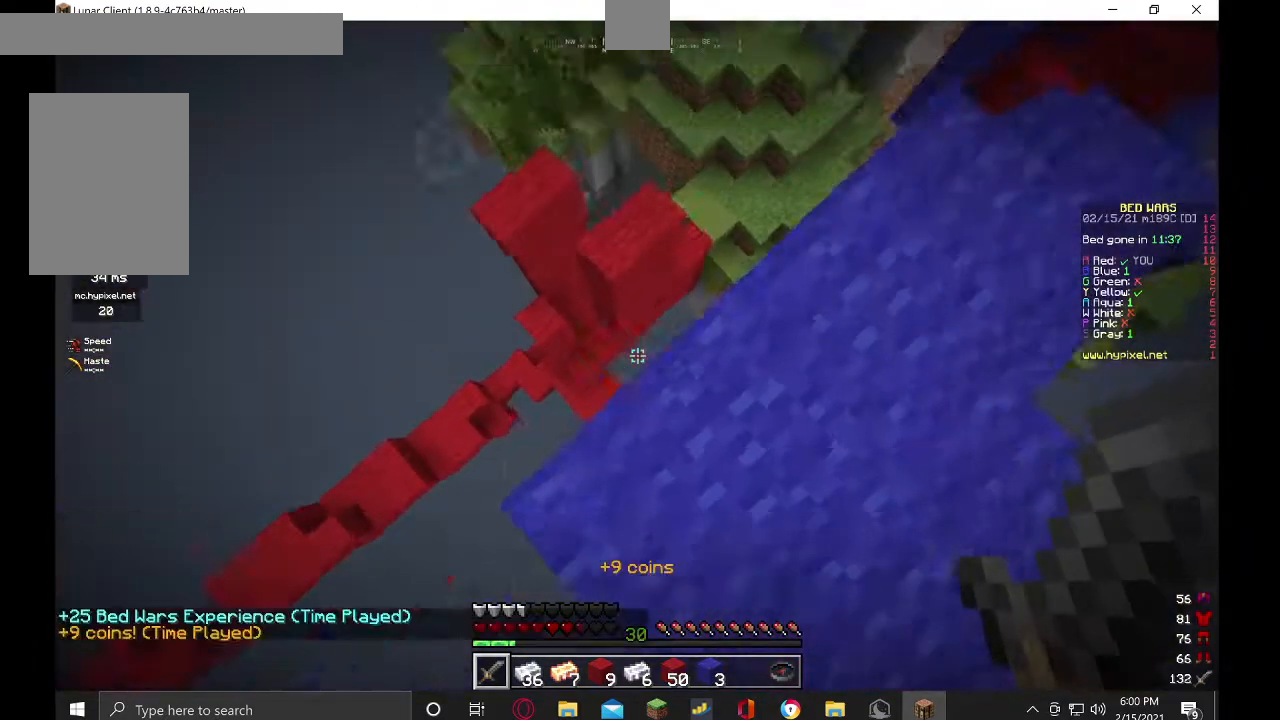
{"keys": ["d"], "mouse": [], "events": [[300, "w", "up"]]}
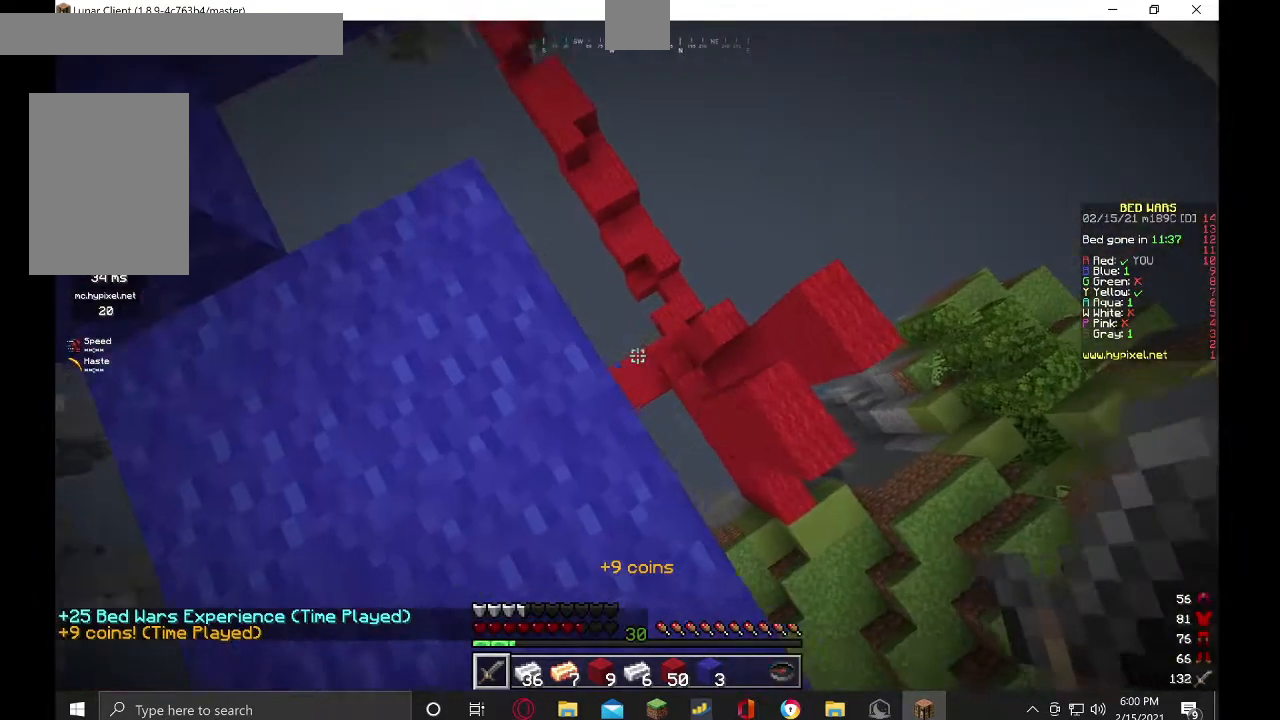
{"keys": ["w"], "mouse": [], "events": [[67, "d", "up"], [200, "a", "down"], [300, "a", "up"], [434, "w", "down"]]}
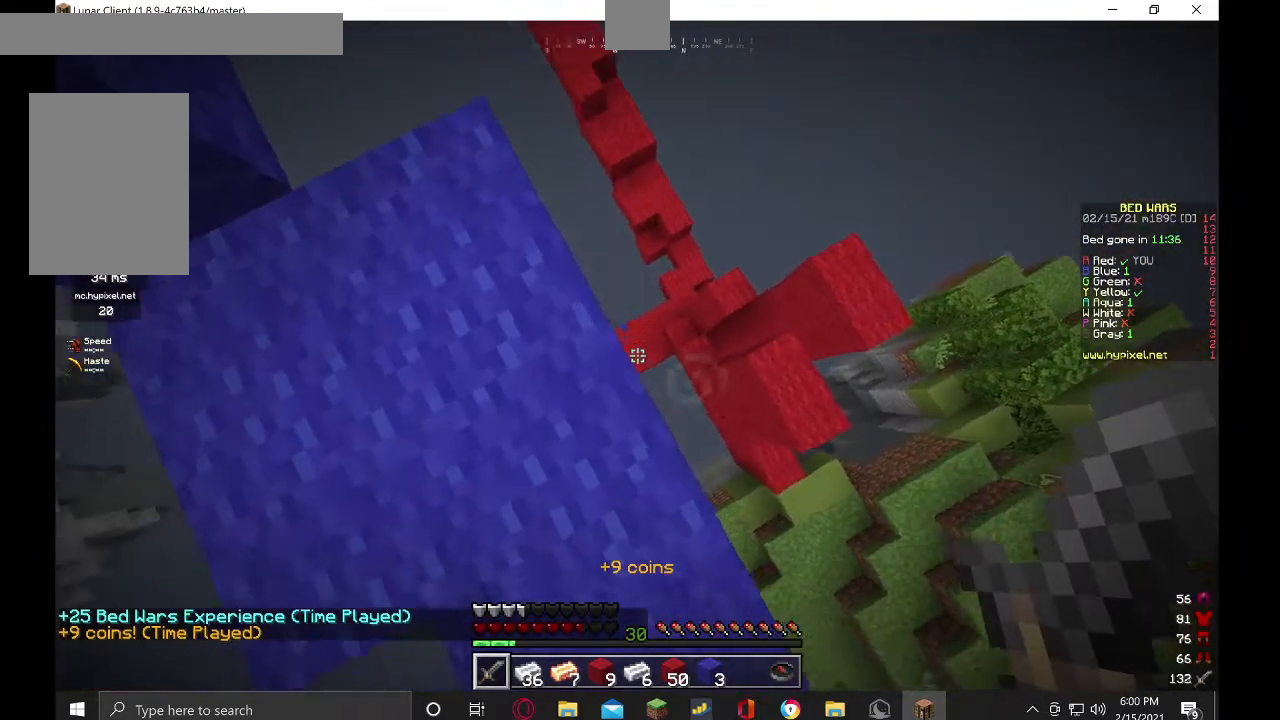
{"keys": ["d", "w"], "mouse": [], "events": [[134, "d", "down"]]}
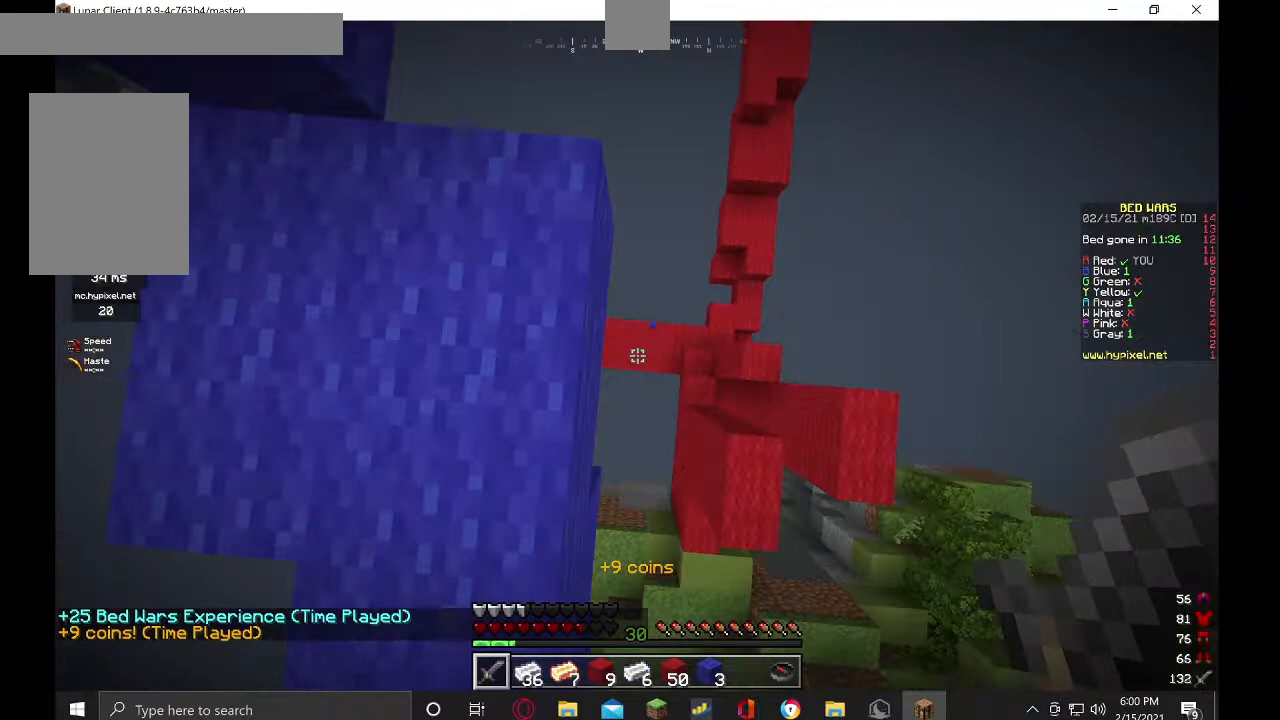
{"keys": ["d"], "mouse": [], "events": [[200, "w", "up"]]}
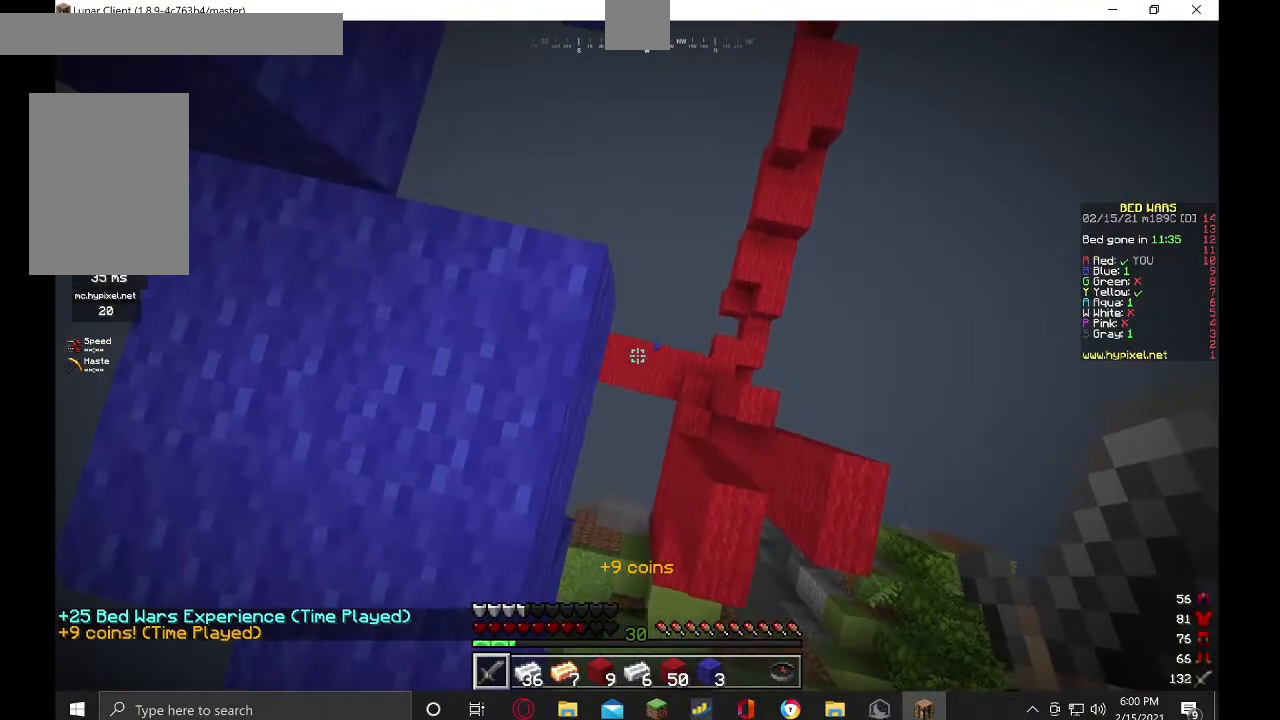
{"keys": [], "mouse": [], "events": [[134, "d", "up"]]}
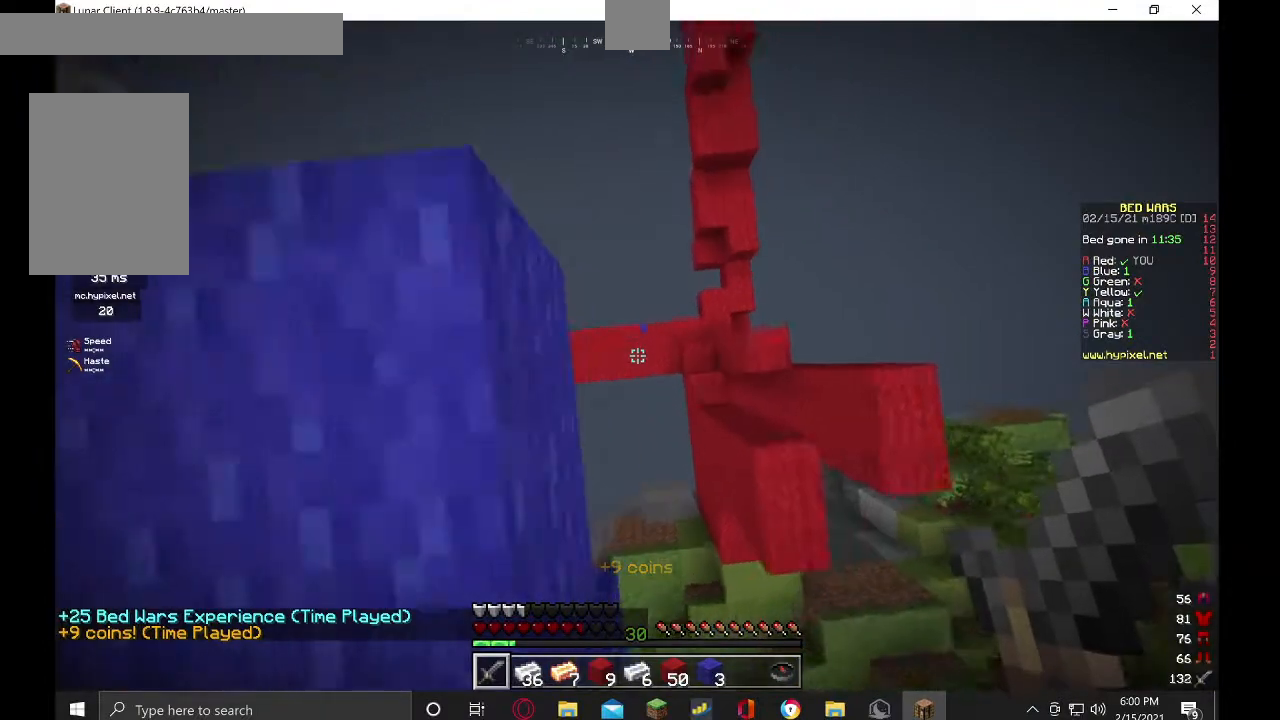
{"keys": [], "mouse": [], "events": []}
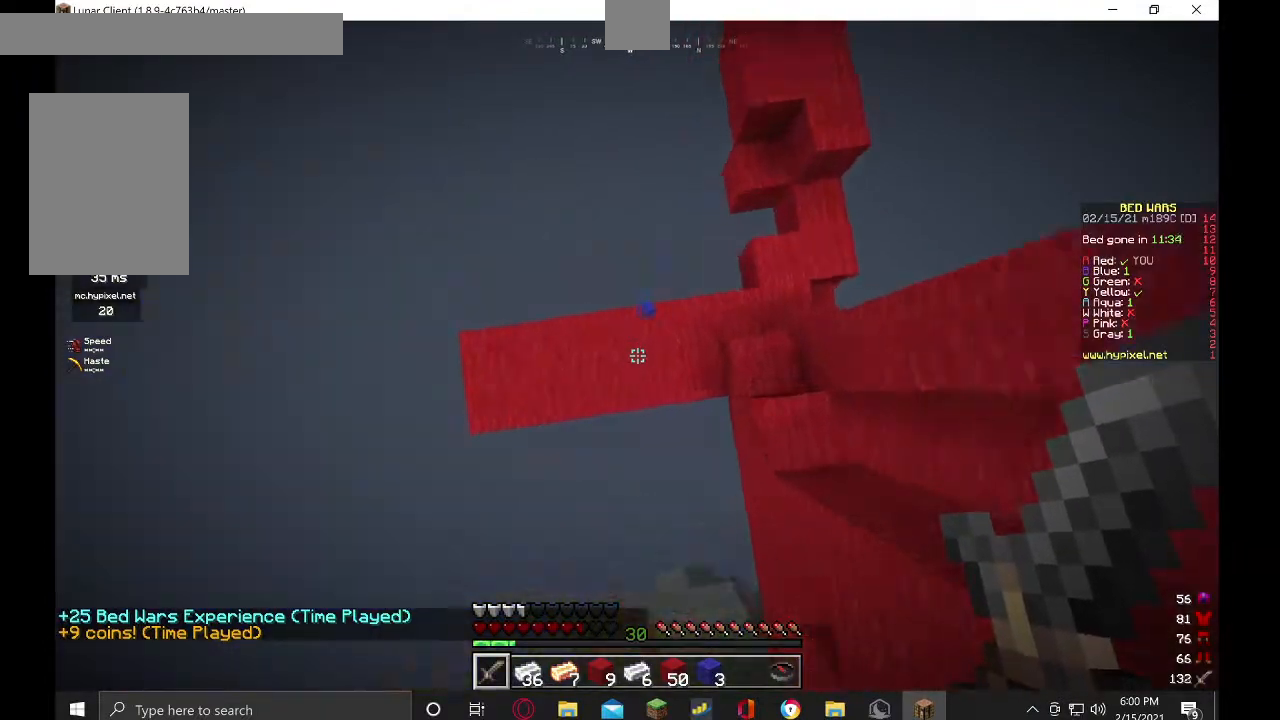
{"keys": ["w"], "mouse": [], "events": [[434, "w", "down"]]}
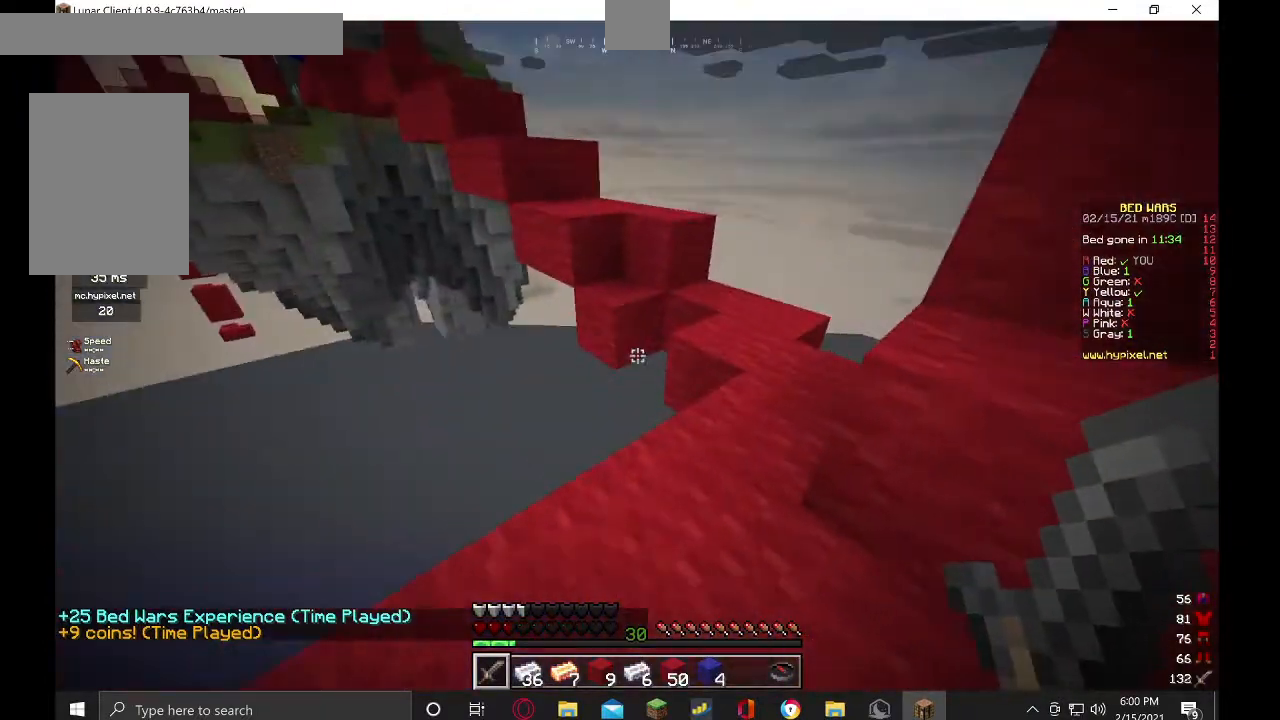
{"keys": [], "mouse": [], "events": [[100, "w", "up"], [267, "w", "down"], [500, "w", "up"]]}
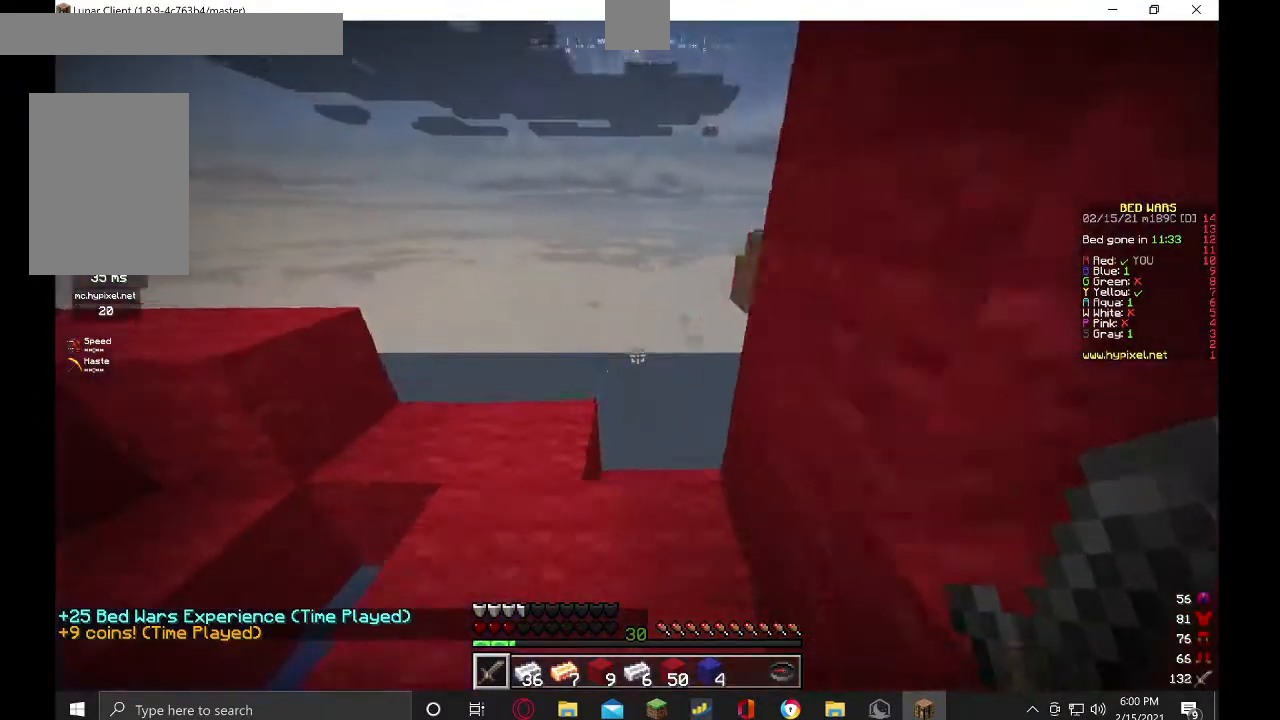
{"keys": [], "mouse": [], "events": [[300, "w", "down"], [367, "w", "up"]]}
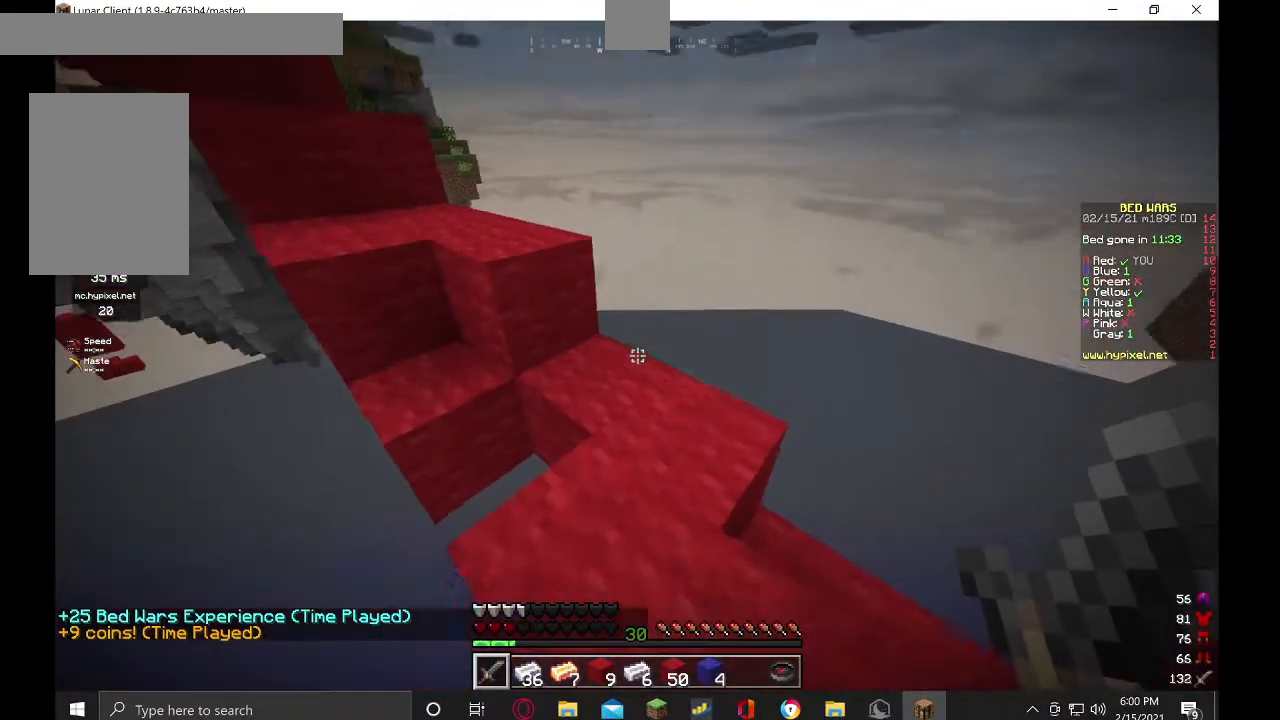
{"keys": [], "mouse": [], "events": [[34, "w", "down"], [200, "w", "up"], [434, "w", "down"], [500, "w", "up"]]}
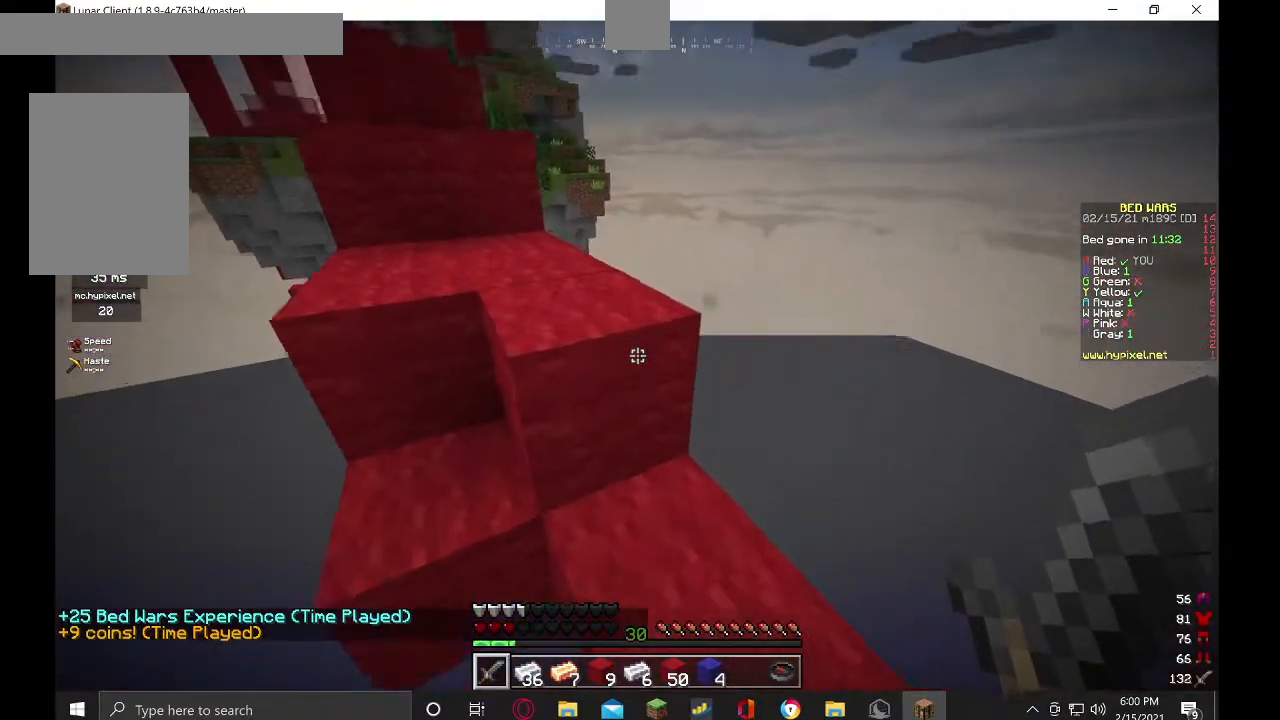
{"keys": ["w"], "mouse": [], "events": [[400, "w", "down"]]}
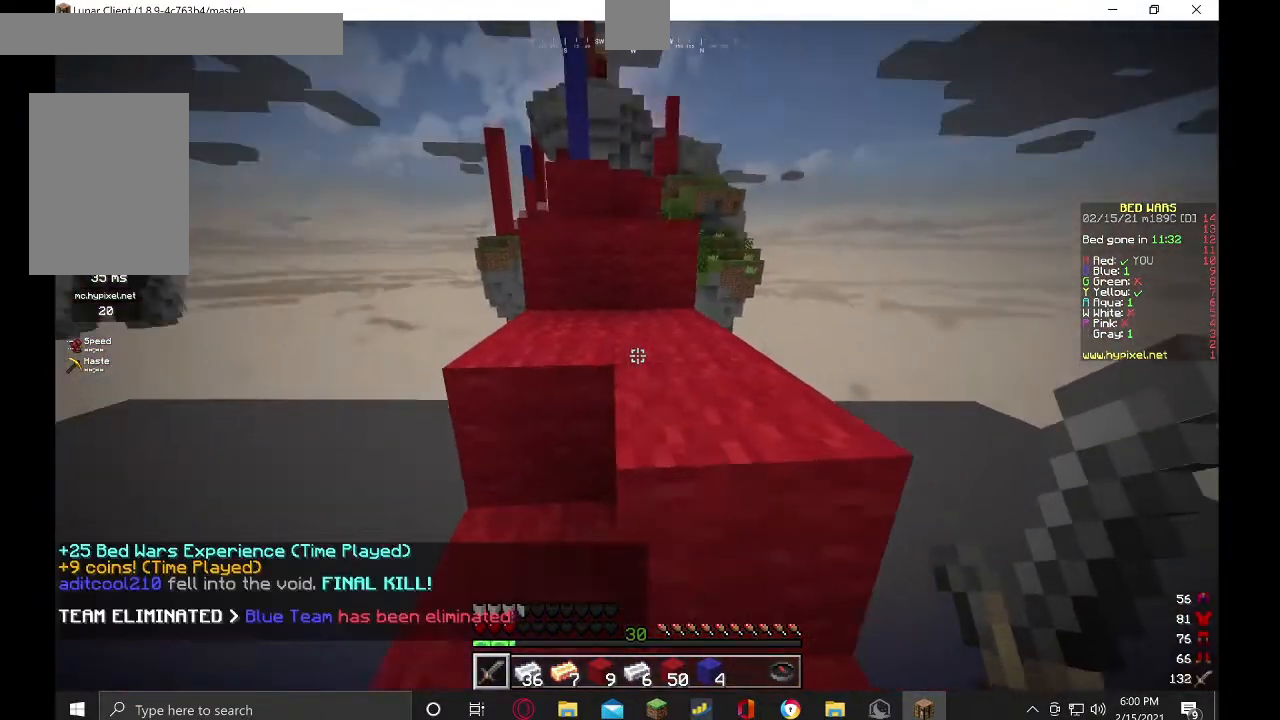
{"keys": ["w"], "mouse": [], "events": []}
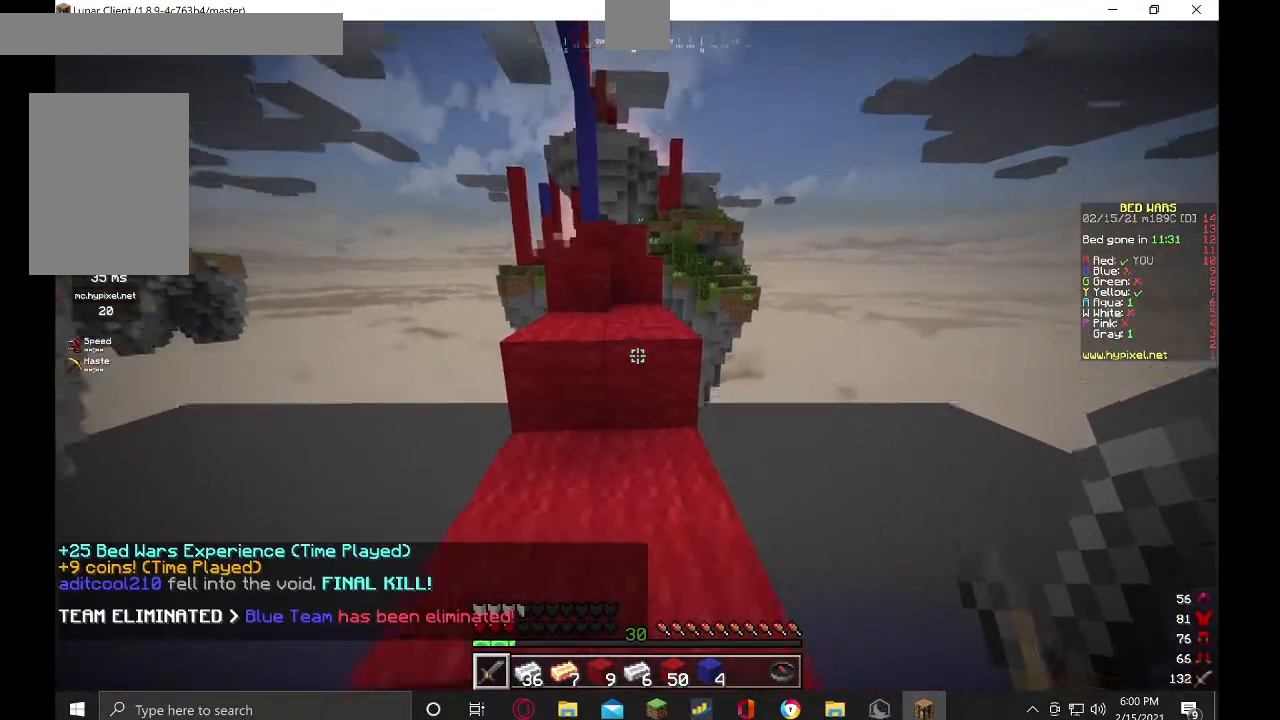
{"keys": ["w"], "mouse": [], "events": []}
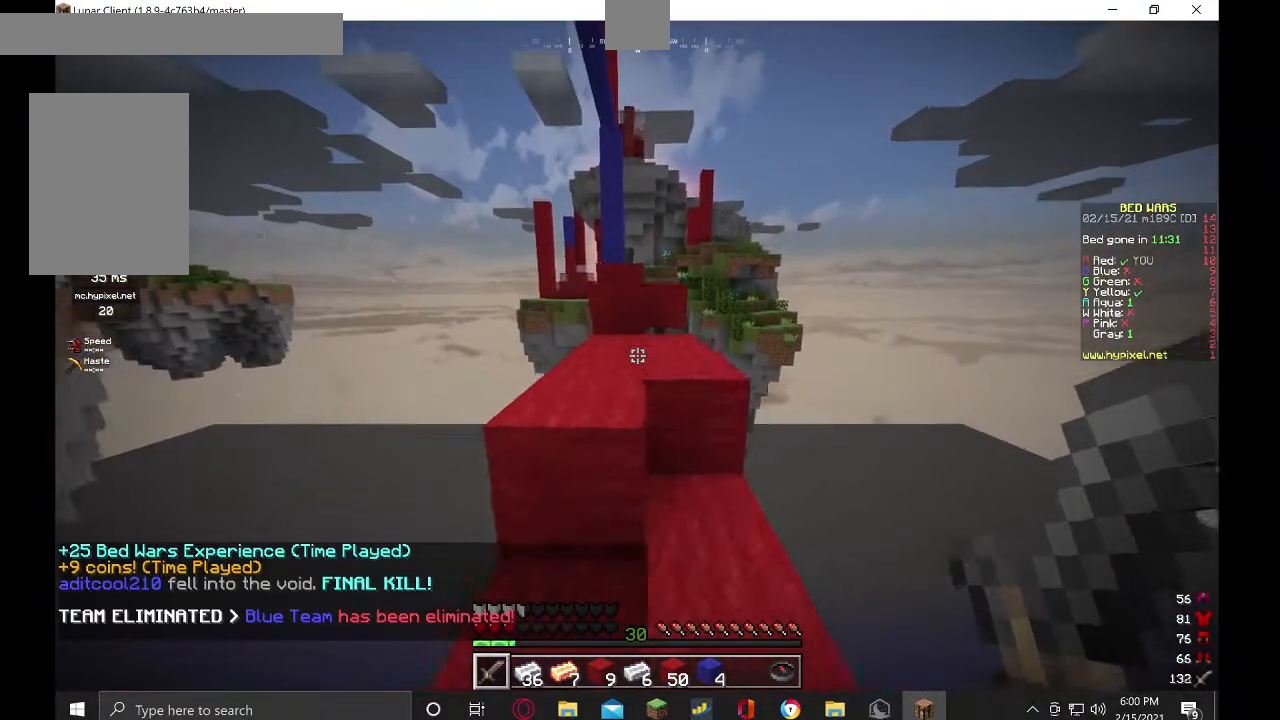
{"keys": ["w"], "mouse": [], "events": [[200, "w", "up"], [334, "w", "down"]]}
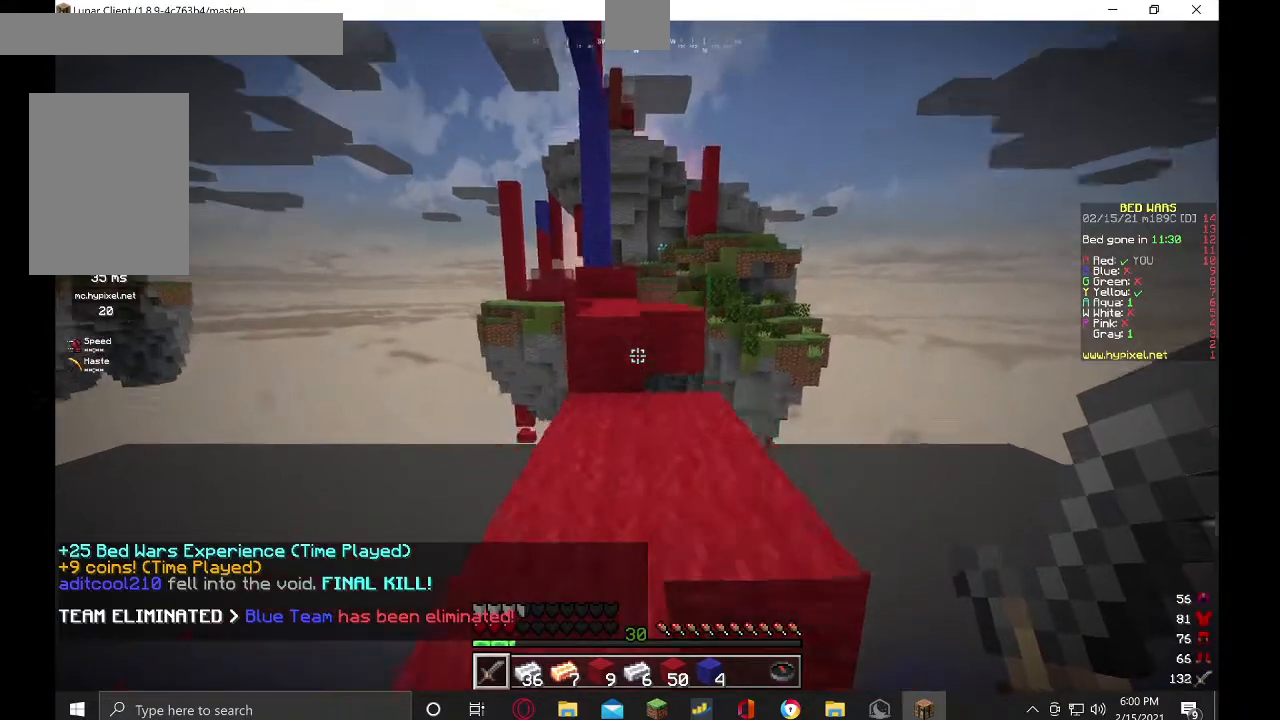
{"keys": ["w"], "mouse": [], "events": []}
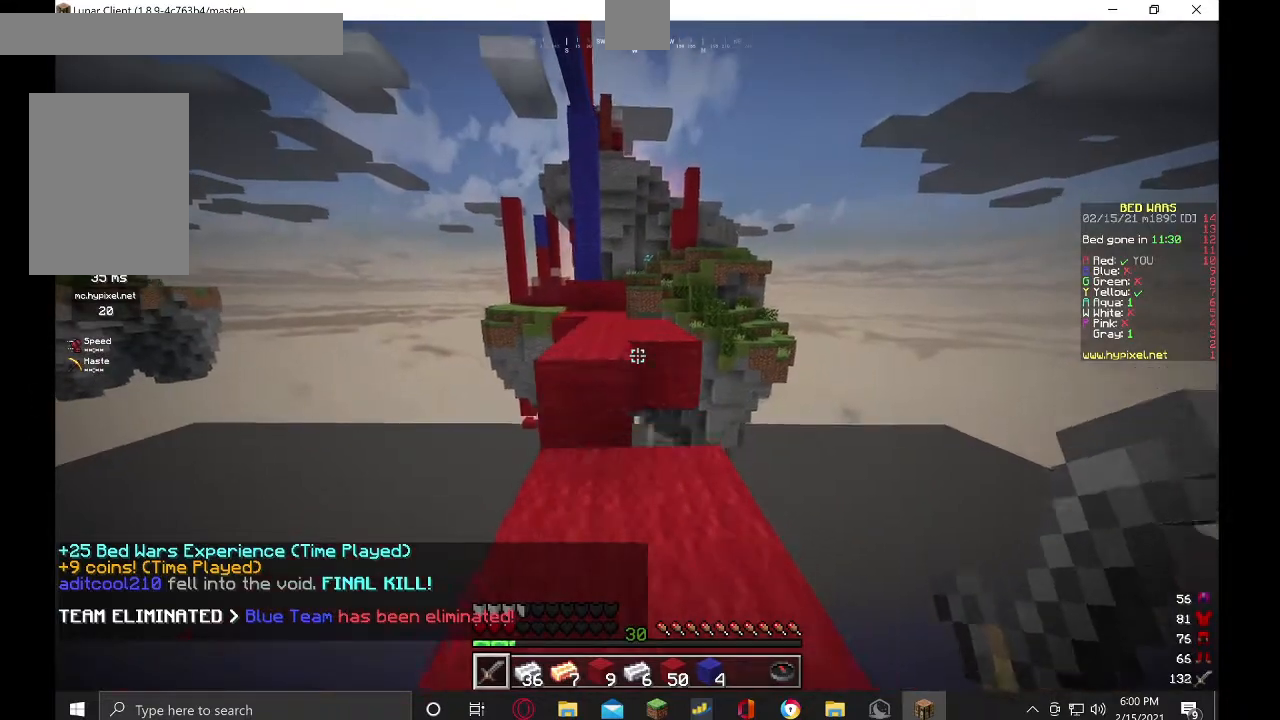
{"keys": ["w"], "mouse": [], "events": [[234, "w", "up"], [367, "w", "down"]]}
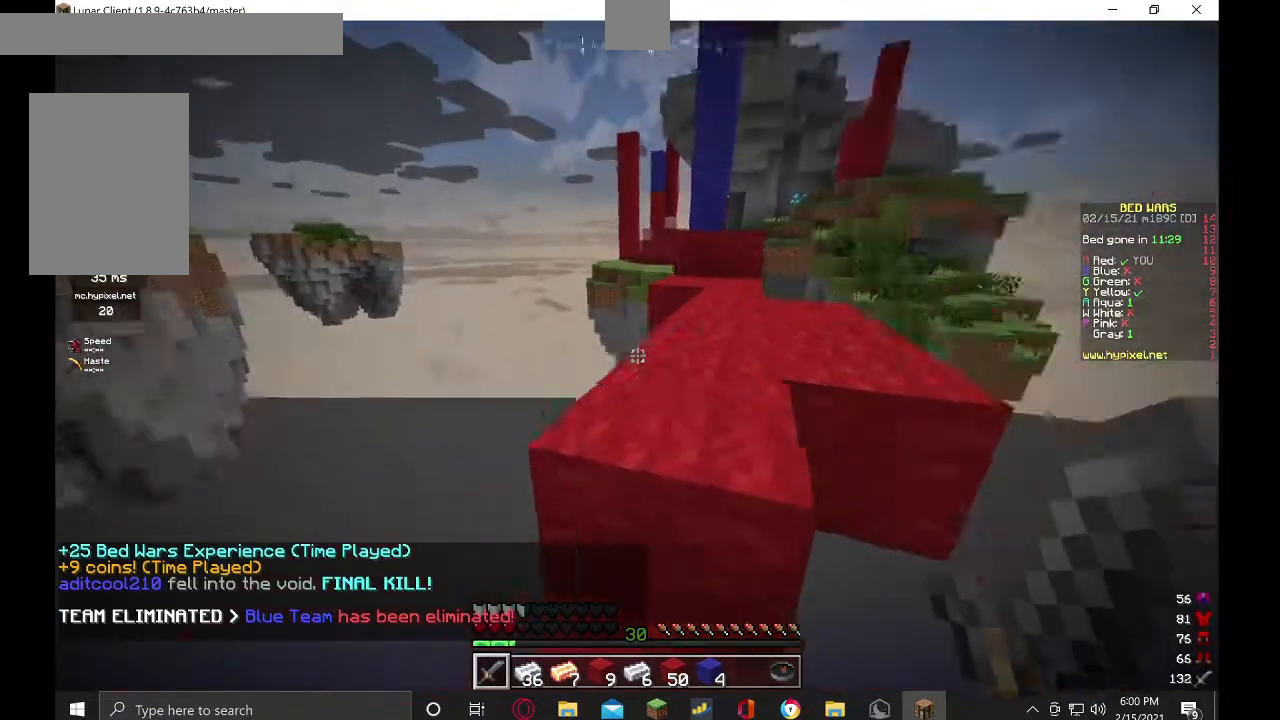
{"keys": ["w"], "mouse": [], "events": [[200, "d", "down"], [500, "d", "up"]]}
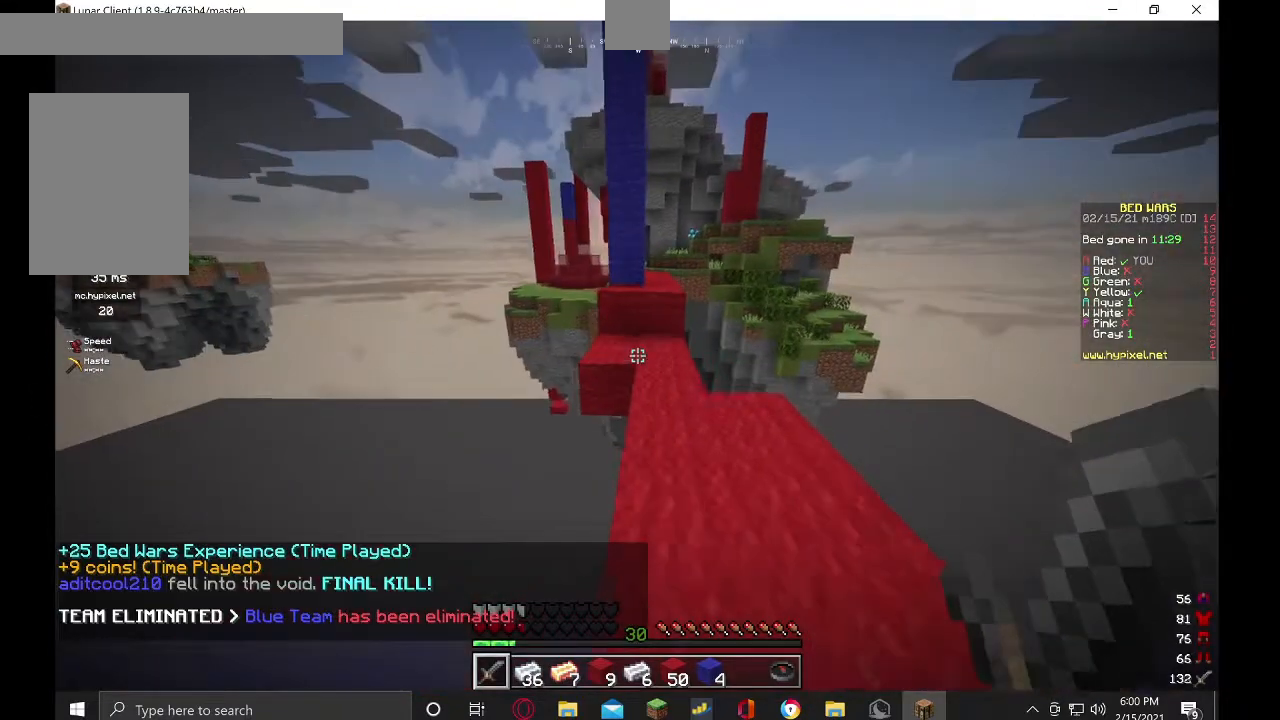
{"keys": [], "mouse": [], "events": [[167, "d", "down"], [300, "d", "up"], [434, "w", "up"]]}
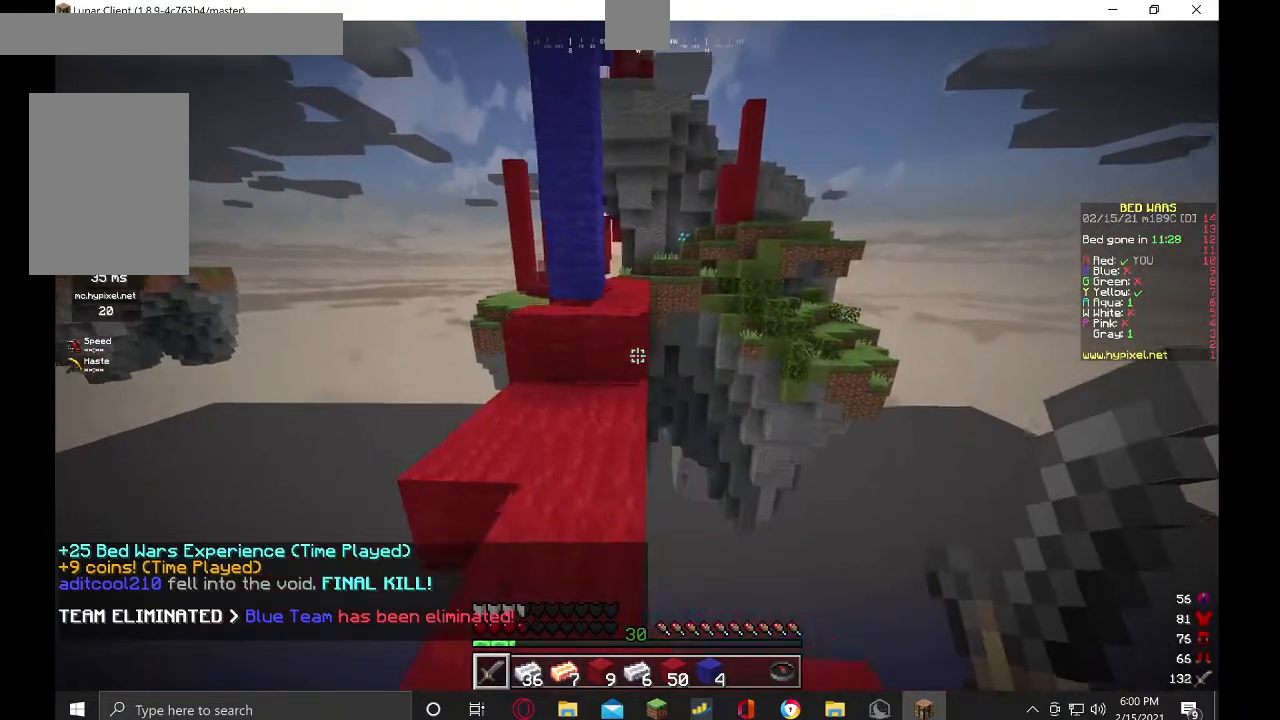
{"keys": [], "mouse": [], "events": []}
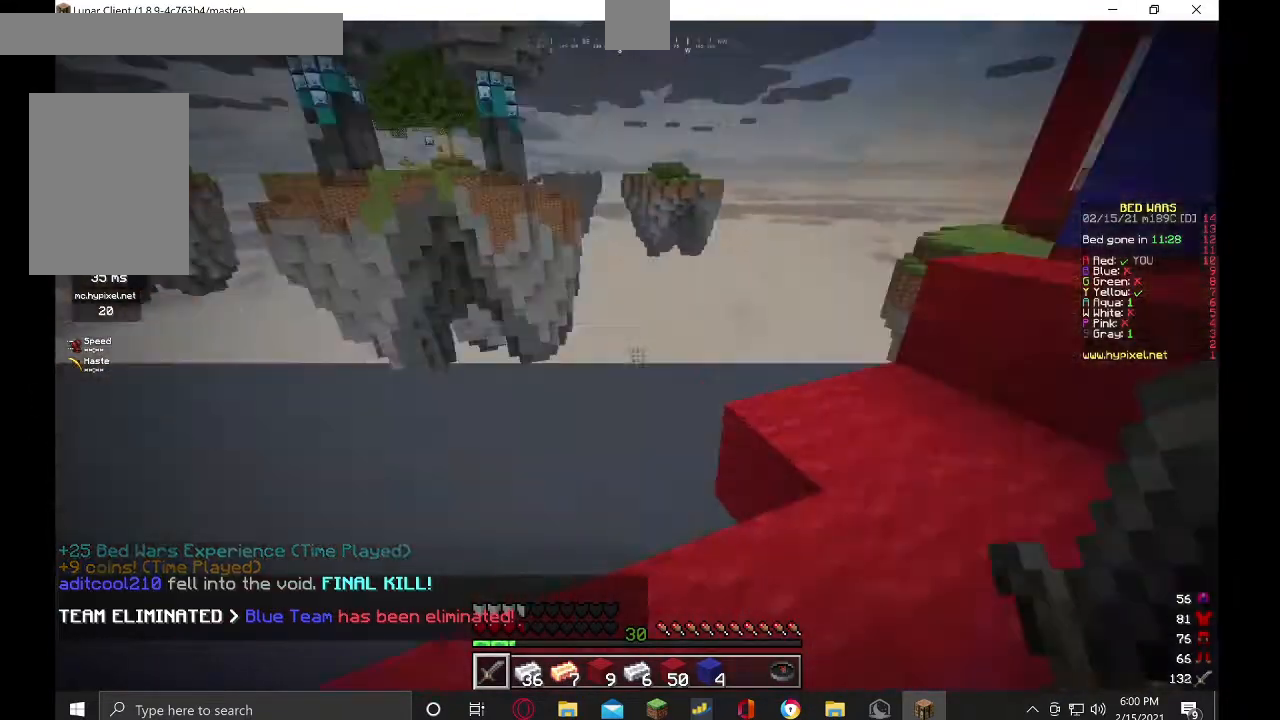
{"keys": [], "mouse": [], "events": []}
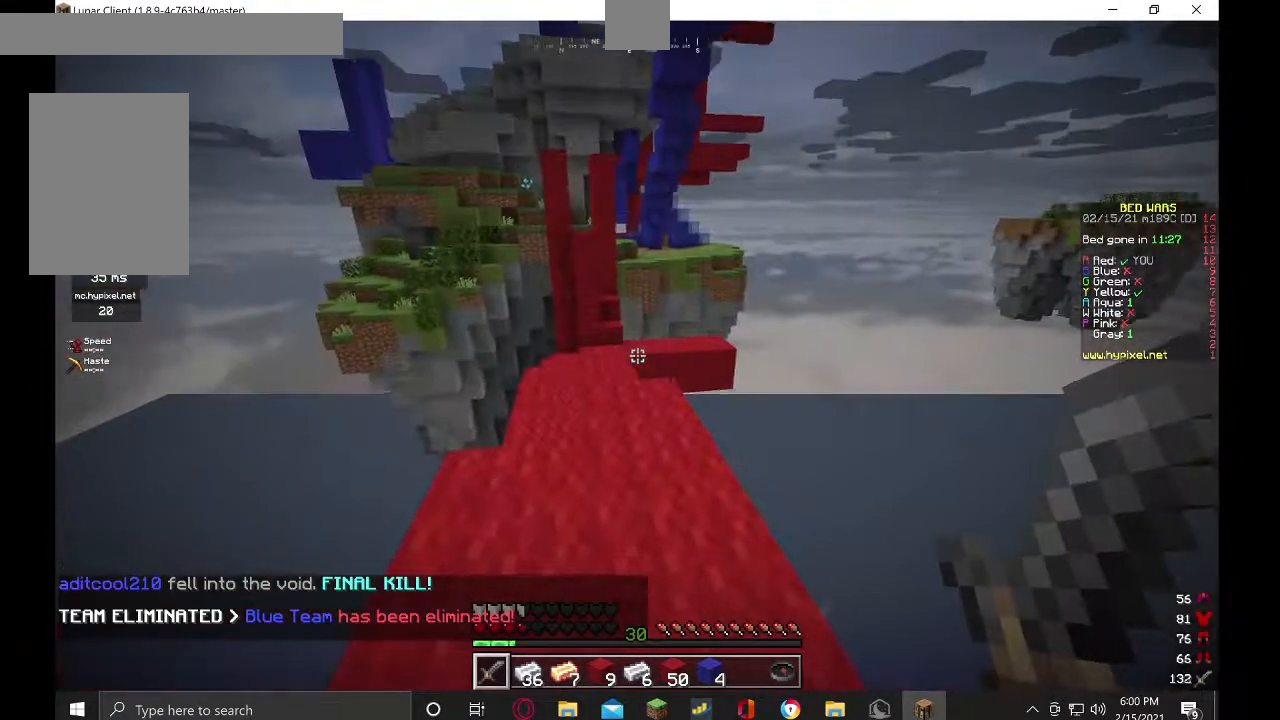
{"keys": ["w"], "mouse": [], "events": [[167, "w", "down"], [200, "d", "down"], [267, "d", "up"]]}
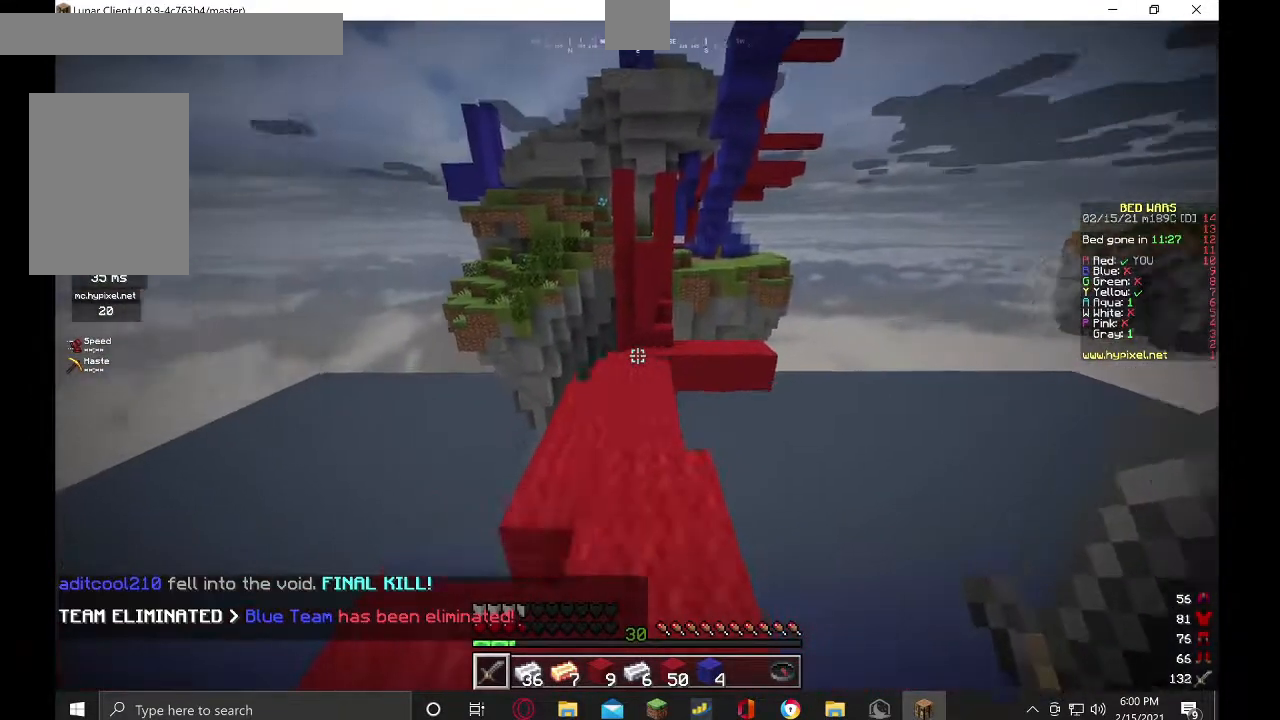
{"keys": ["w"], "mouse": [], "events": []}
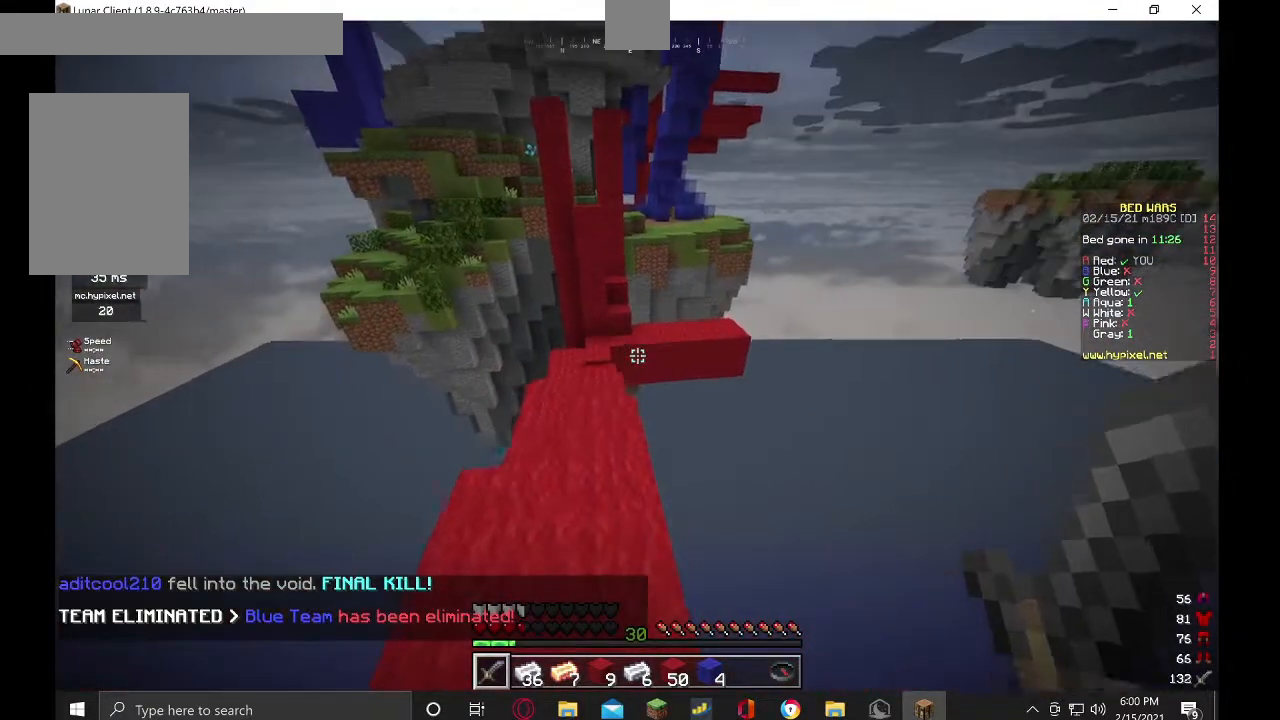
{"keys": ["w"], "mouse": [], "events": []}
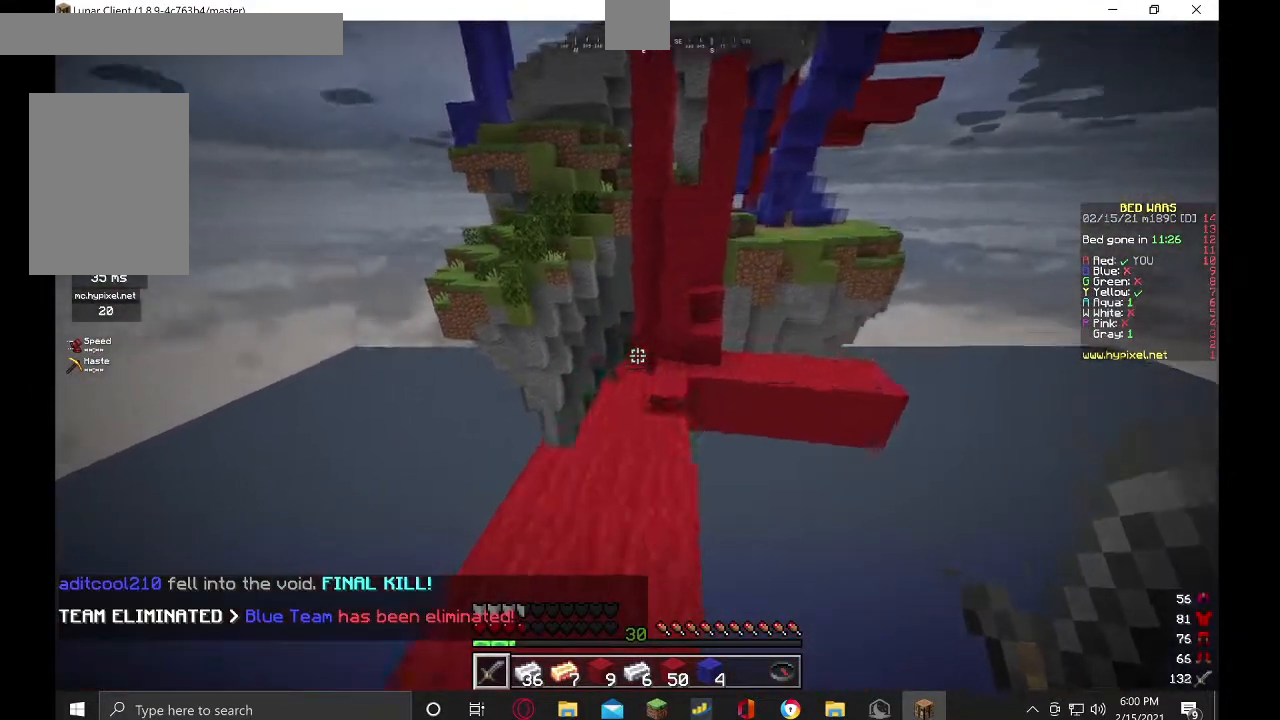
{"keys": ["a", "w"], "mouse": [], "events": [[67, "a", "down"]]}
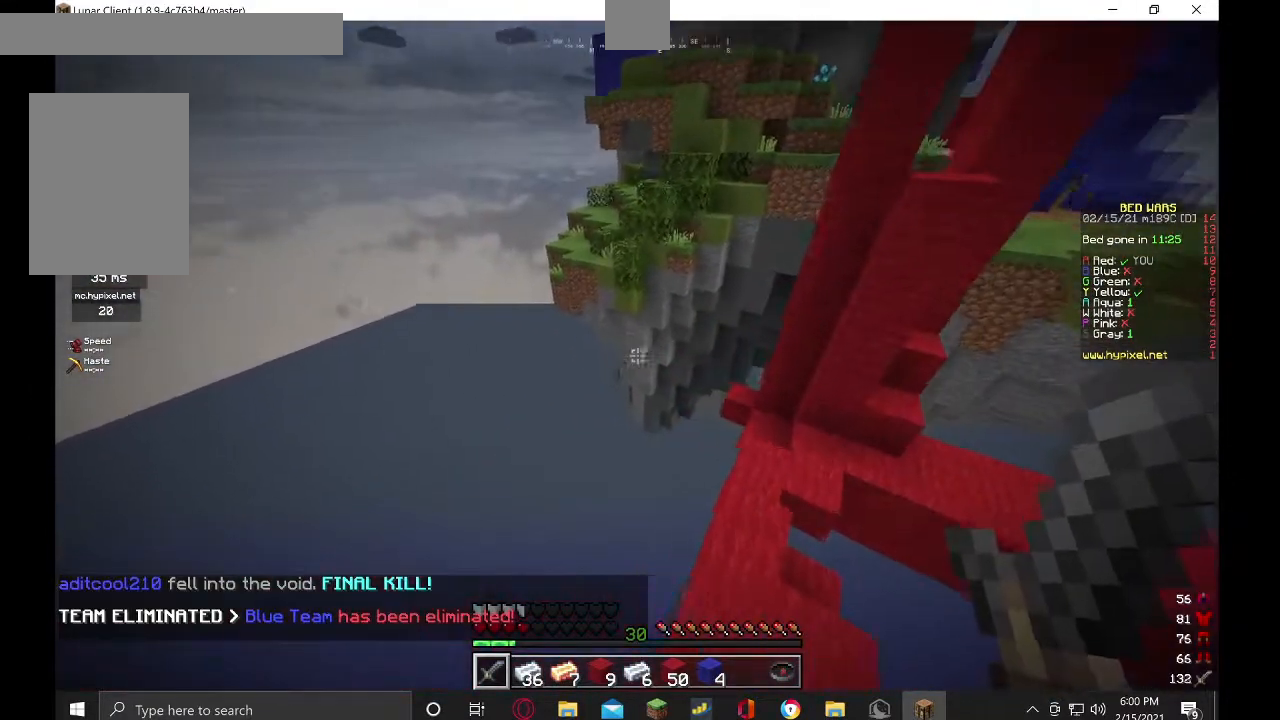
{"keys": ["w"], "mouse": [], "events": [[134, "a", "up"]]}
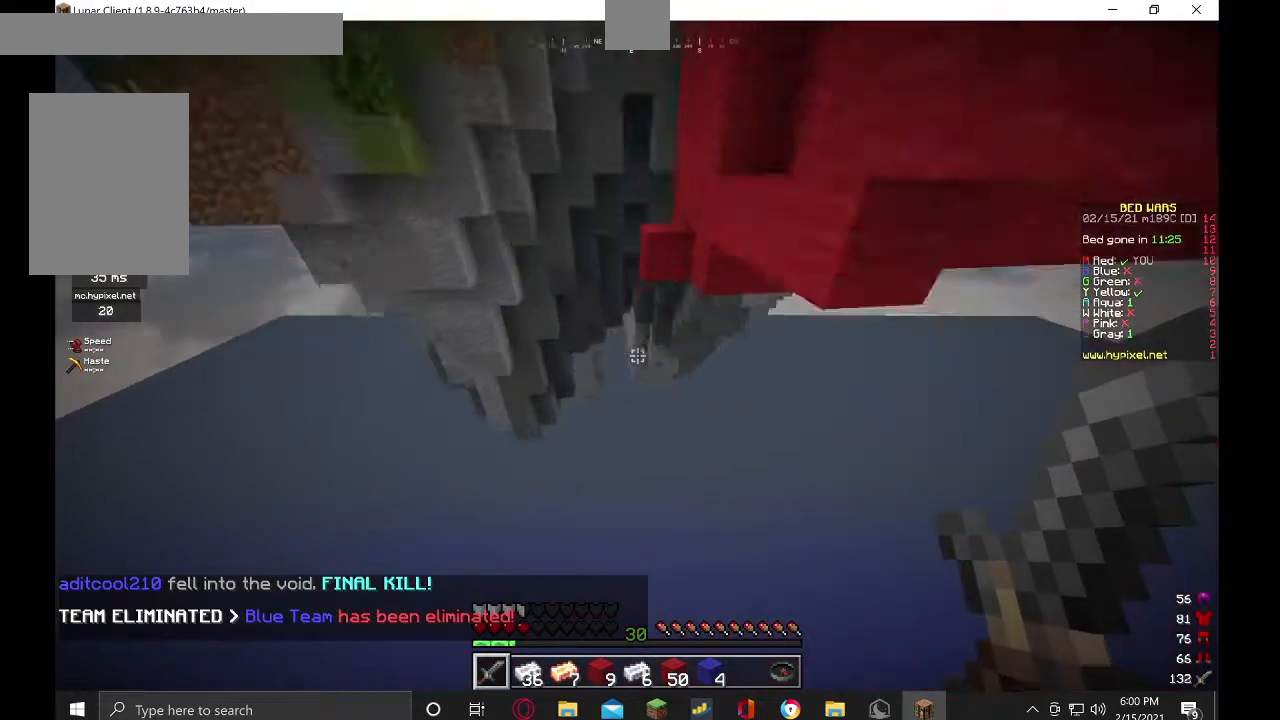
{"keys": ["w"], "mouse": [], "events": []}
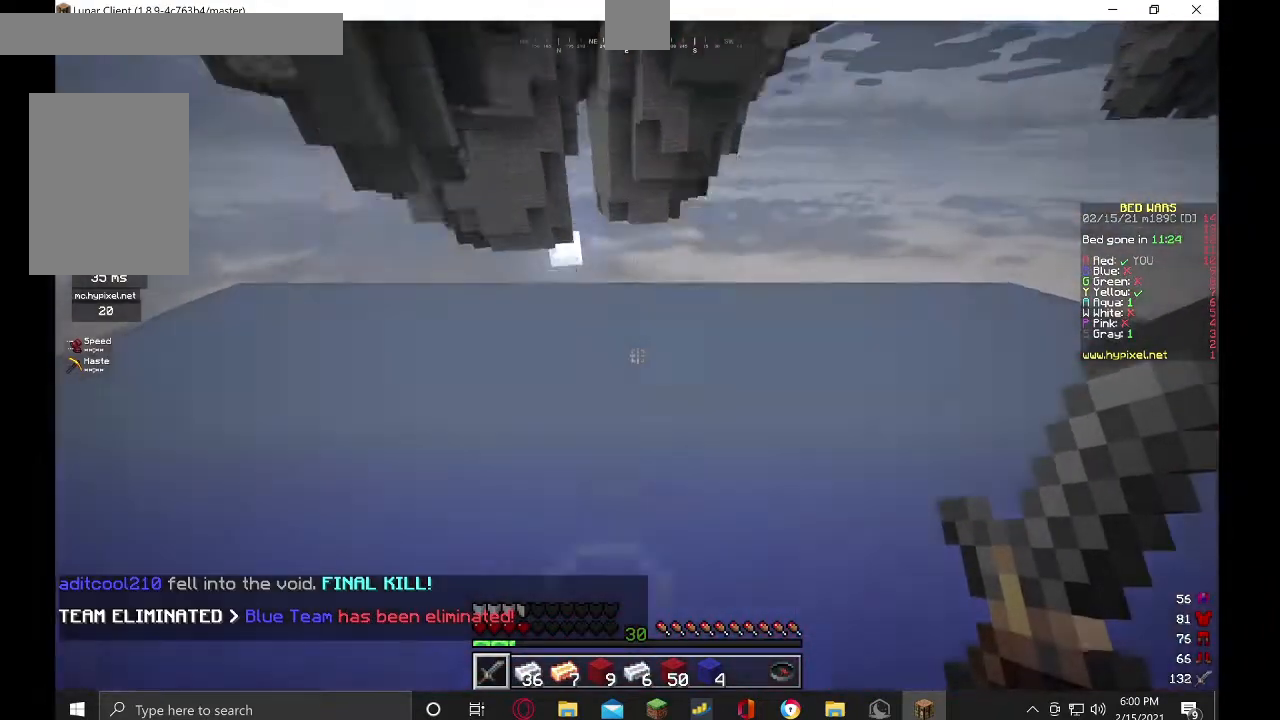
{"keys": [], "mouse": [], "events": [[434, "w", "up"]]}